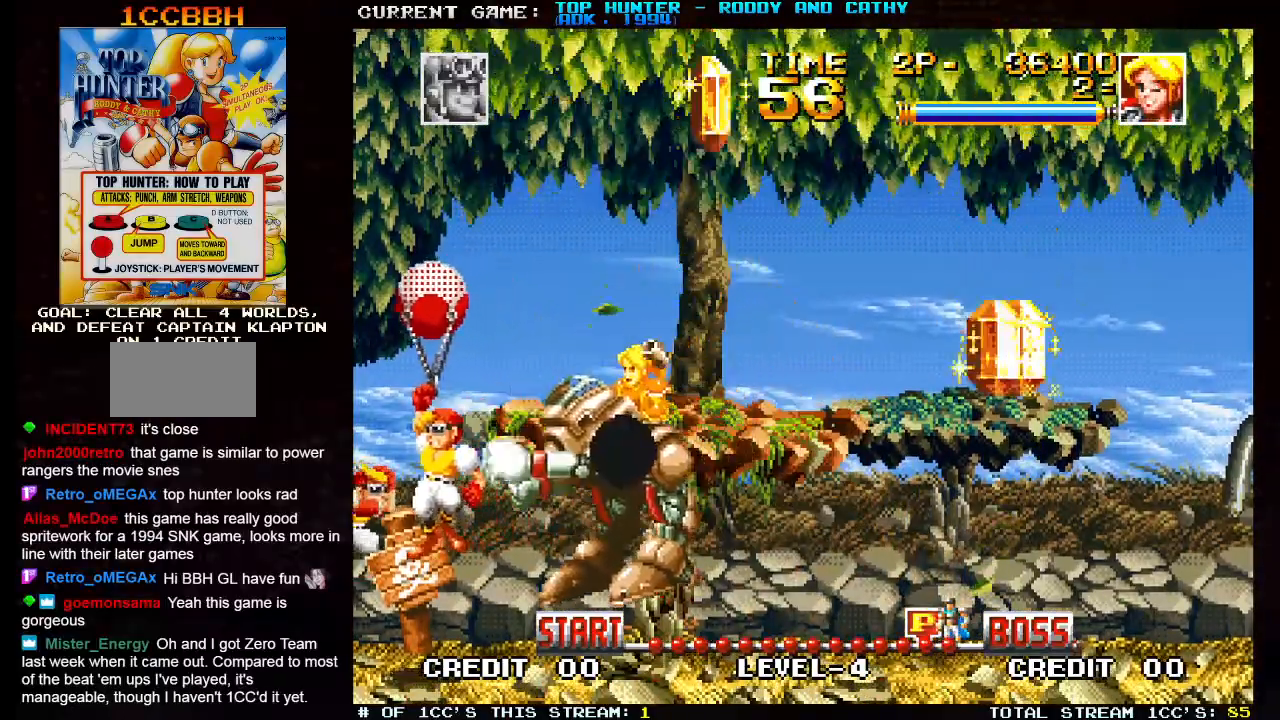
Gameplay with a controller (arcade stick); each line is a JSON object with the inputs held at the frame after it (dt_ms = milliseconds from this image to that frame). "events" lists button and stick changes between this image and that frame as [ms after this image, input, new state], when the widget could be followed in between. Not read: L3 R3.
{"dt_ms": 500, "buttons": [], "left_stick": "right", "events": [[50, "left_stick", "center"], [183, "left_stick", "right"]]}
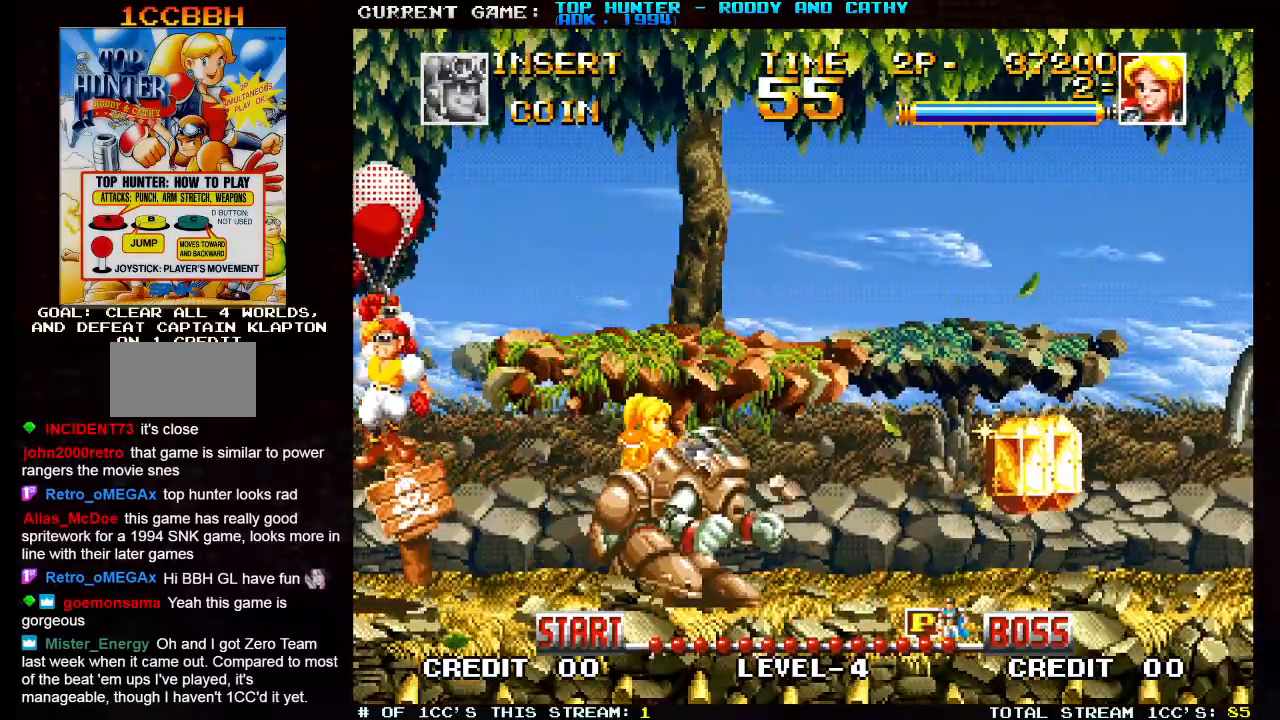
{"dt_ms": 500, "buttons": [], "left_stick": "right", "events": [[350, "SQUARE", "down"], [450, "SQUARE", "up"]]}
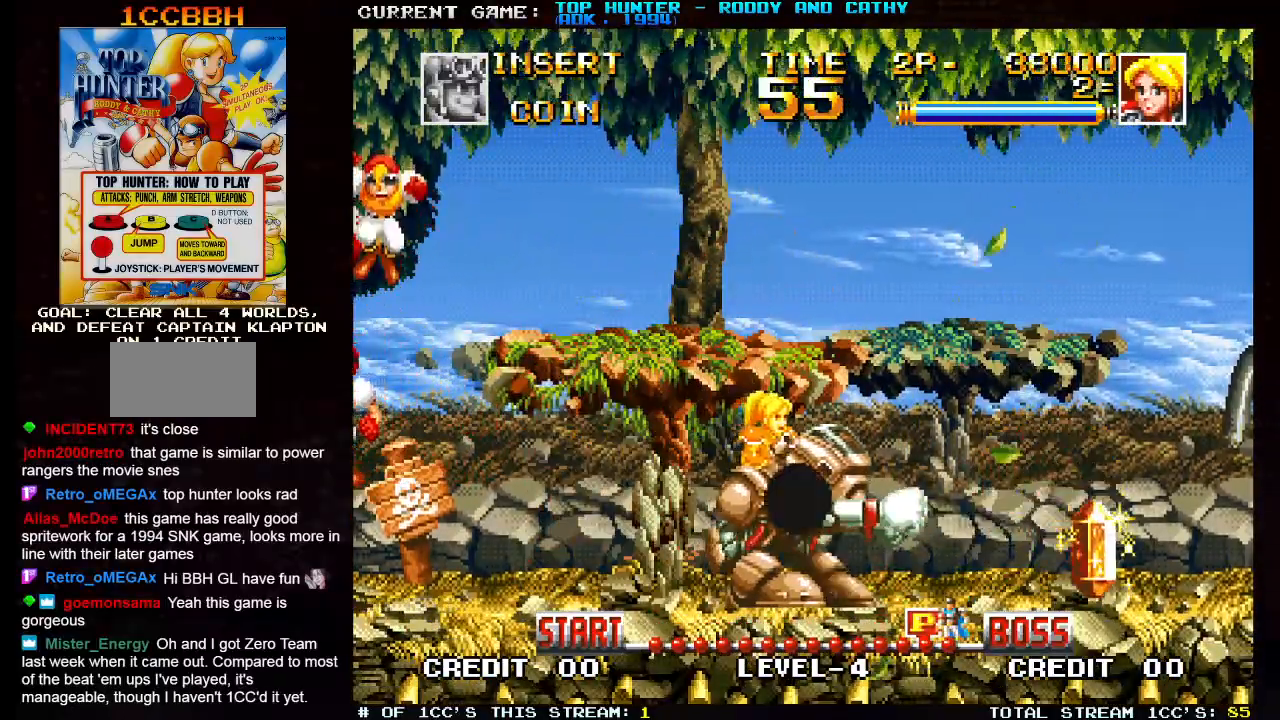
{"dt_ms": 500, "buttons": [], "left_stick": "right", "events": [[300, "SQUARE", "down"], [367, "SQUARE", "up"]]}
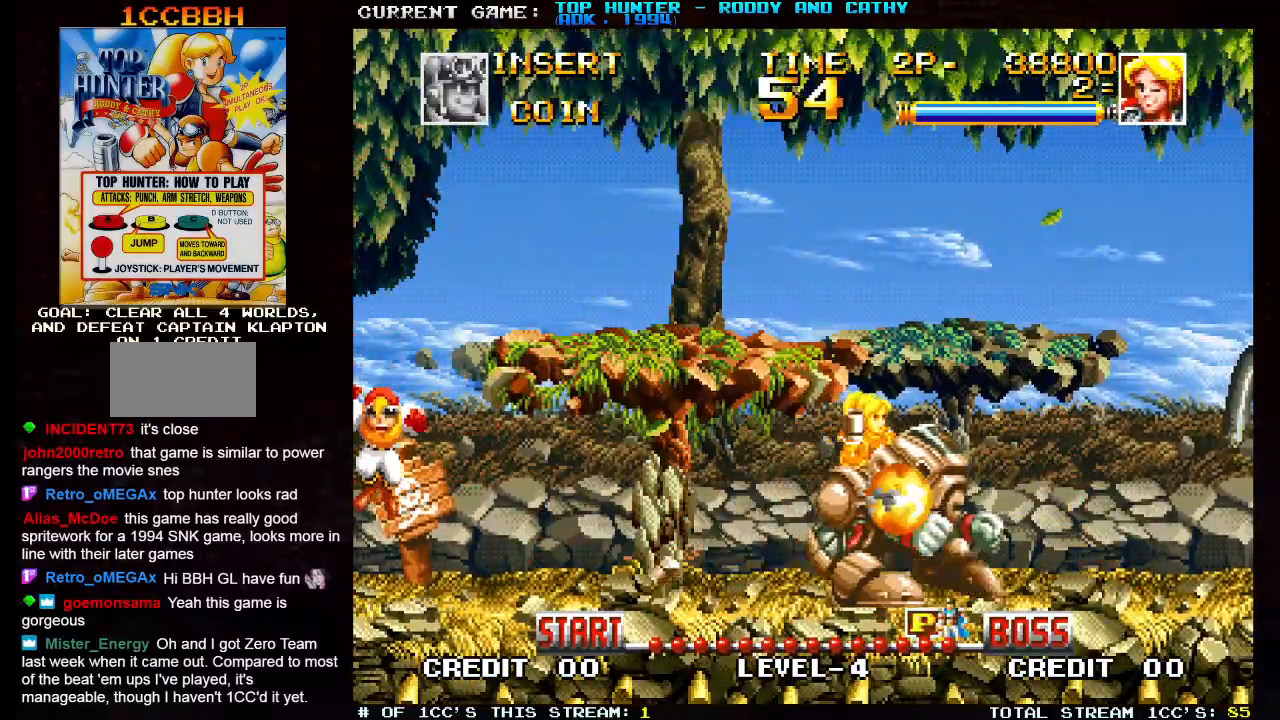
{"dt_ms": 500, "buttons": [], "left_stick": "left", "events": [[450, "left_stick", "left"]]}
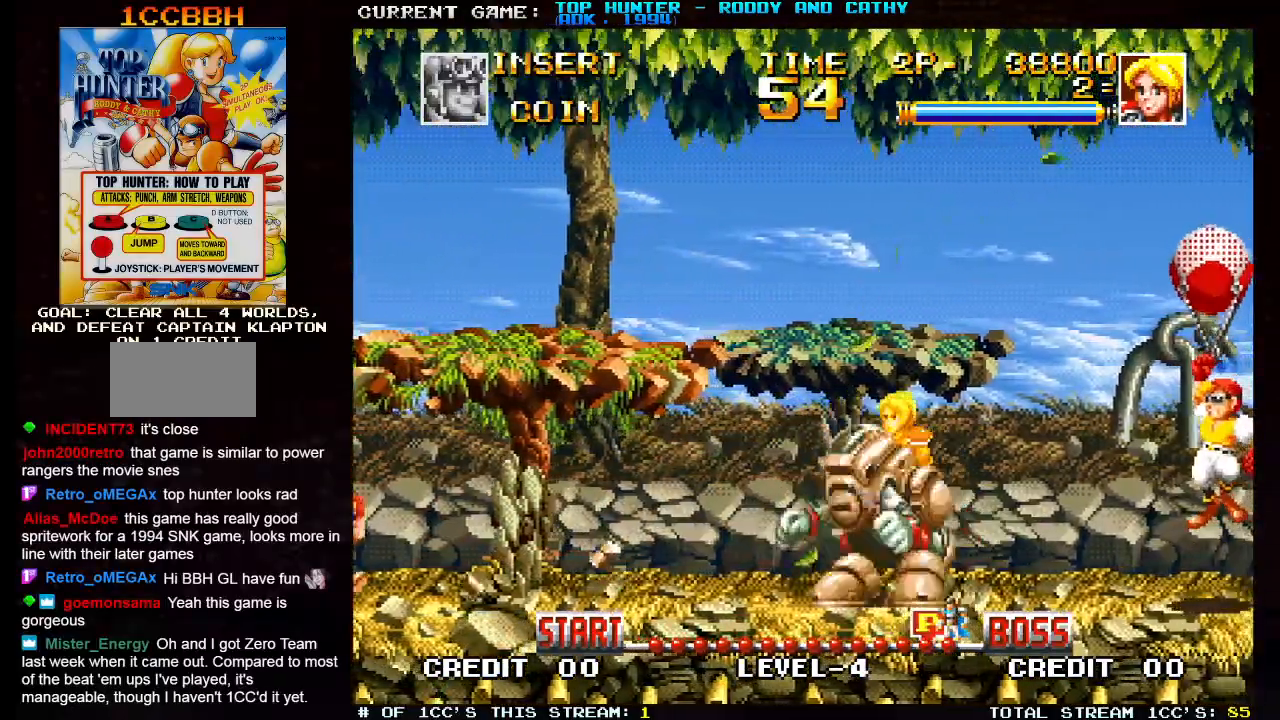
{"dt_ms": 500, "buttons": ["SQUARE"], "left_stick": "right", "events": [[167, "left_stick", "right"], [467, "SQUARE", "down"]]}
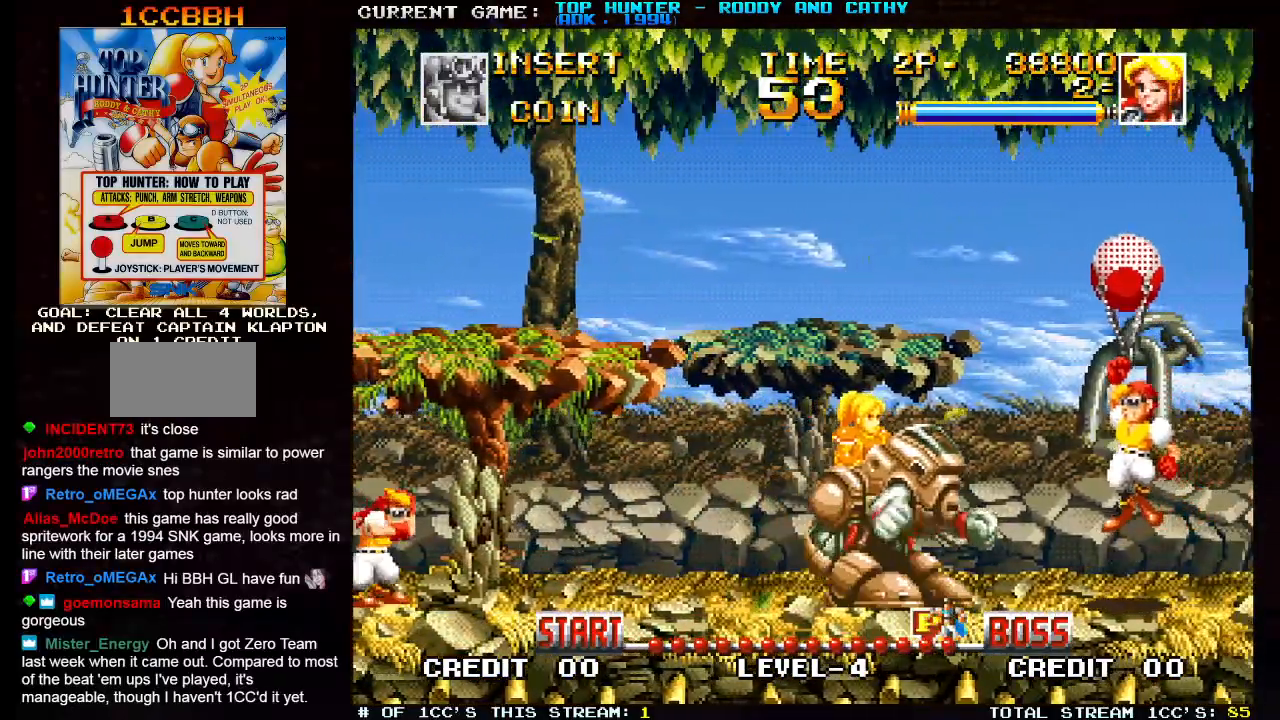
{"dt_ms": 500, "buttons": ["SQUARE"], "left_stick": "down", "events": [[33, "SQUARE", "up"], [350, "left_stick", "left"], [450, "left_stick", "down"], [483, "SQUARE", "down"]]}
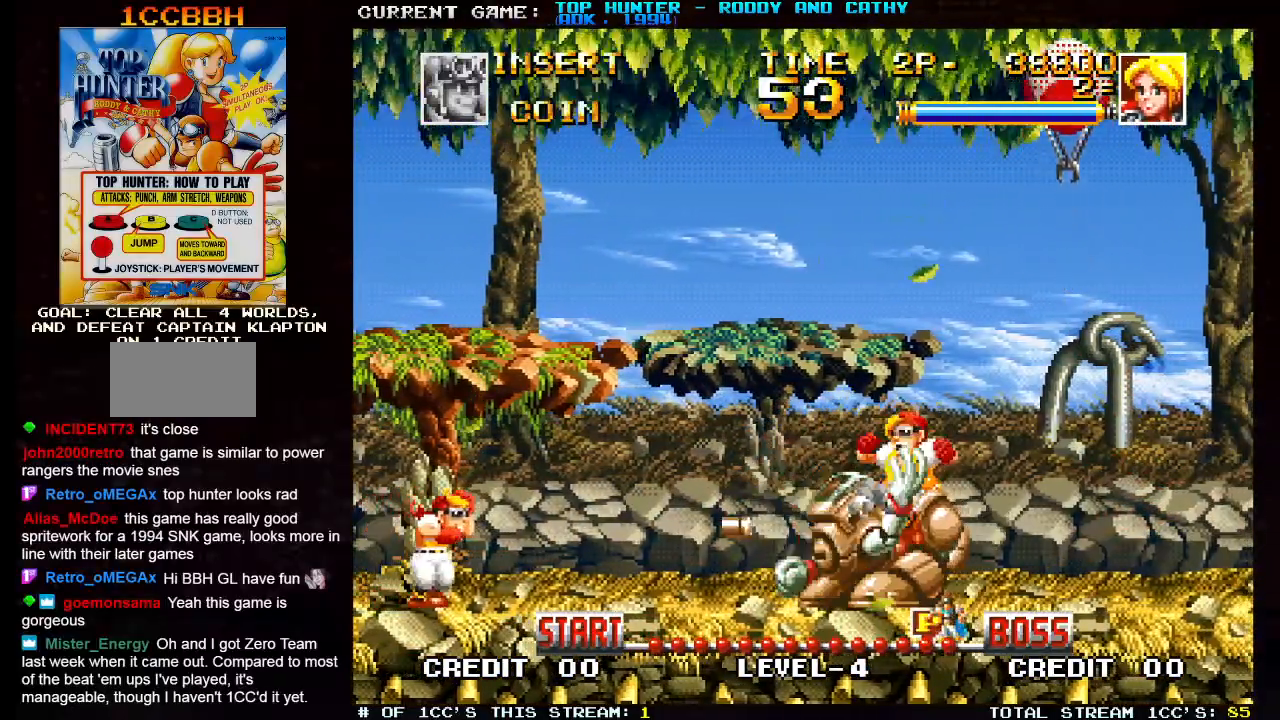
{"dt_ms": 500, "buttons": [], "left_stick": "right"}
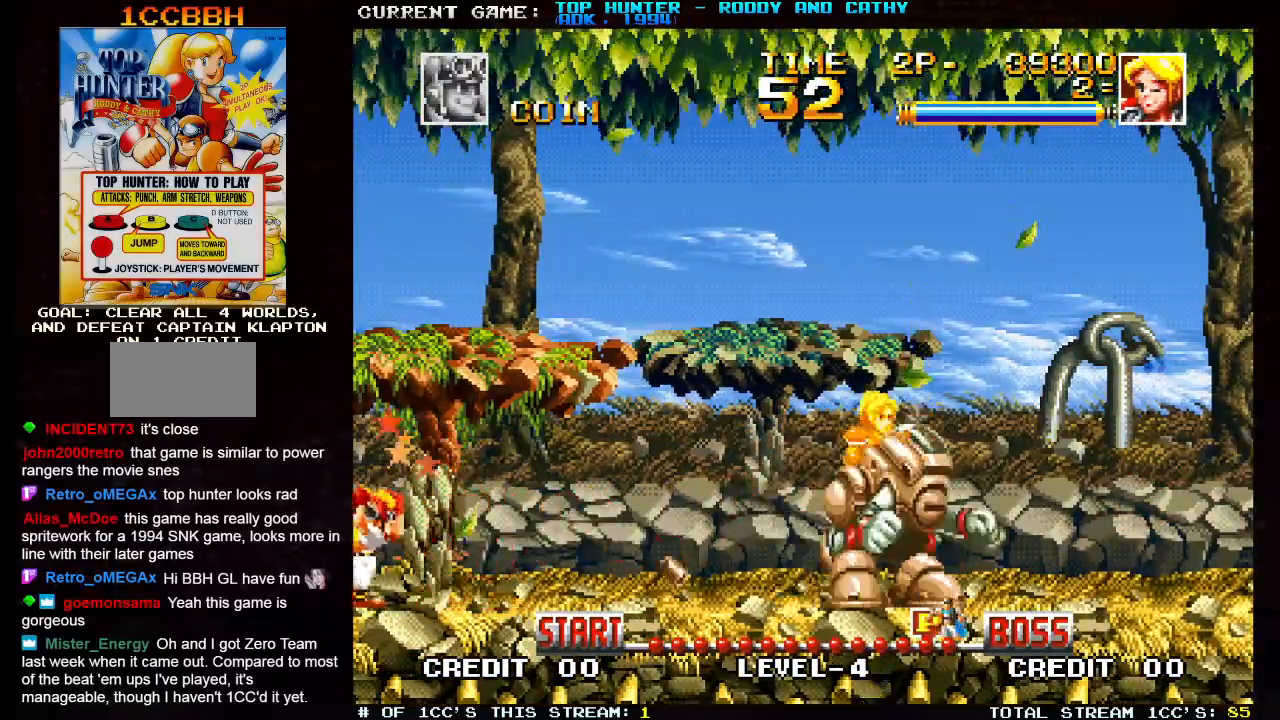
{"dt_ms": 500, "buttons": [], "left_stick": "right", "events": []}
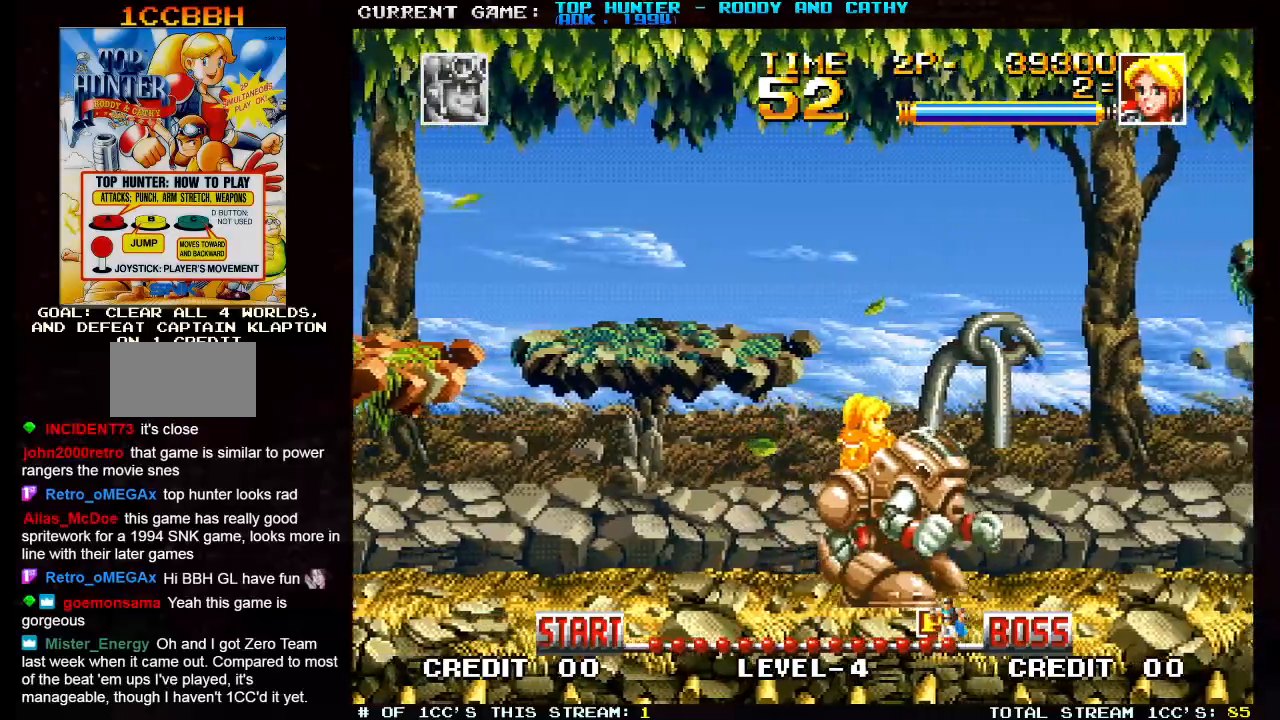
{"dt_ms": 500, "buttons": [], "left_stick": "right", "events": []}
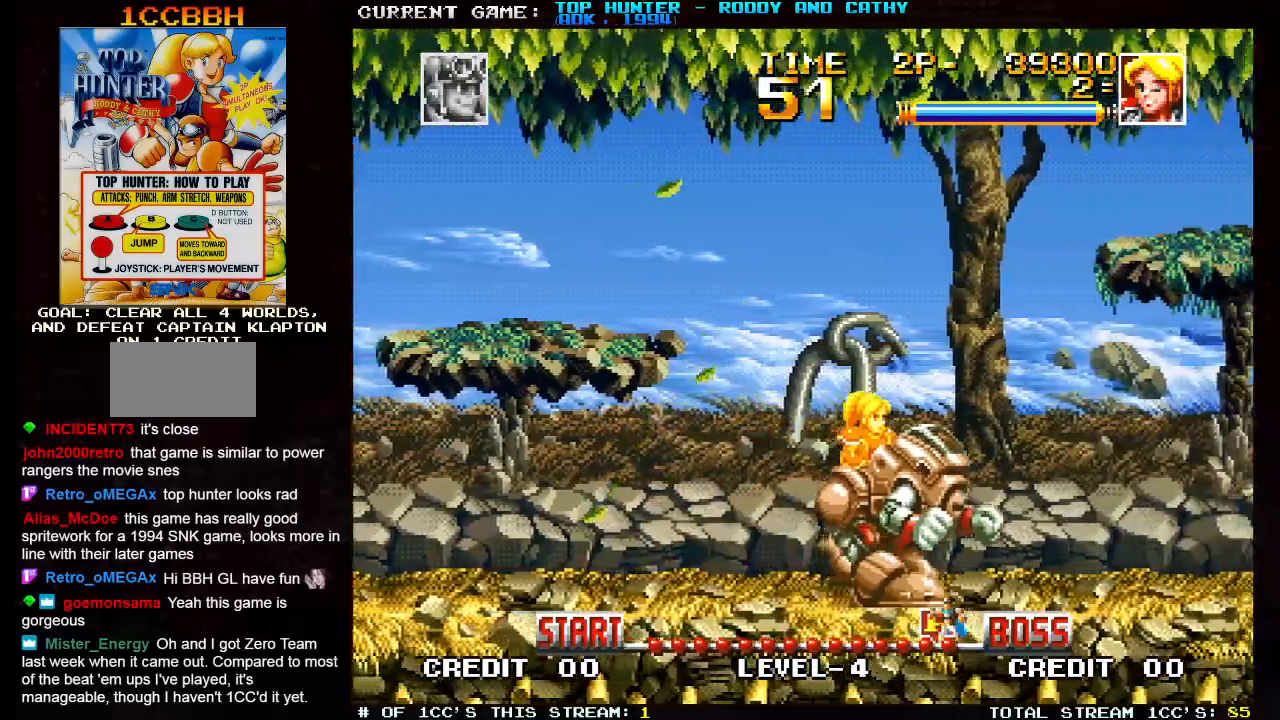
{"dt_ms": 500, "buttons": [], "left_stick": "right", "events": []}
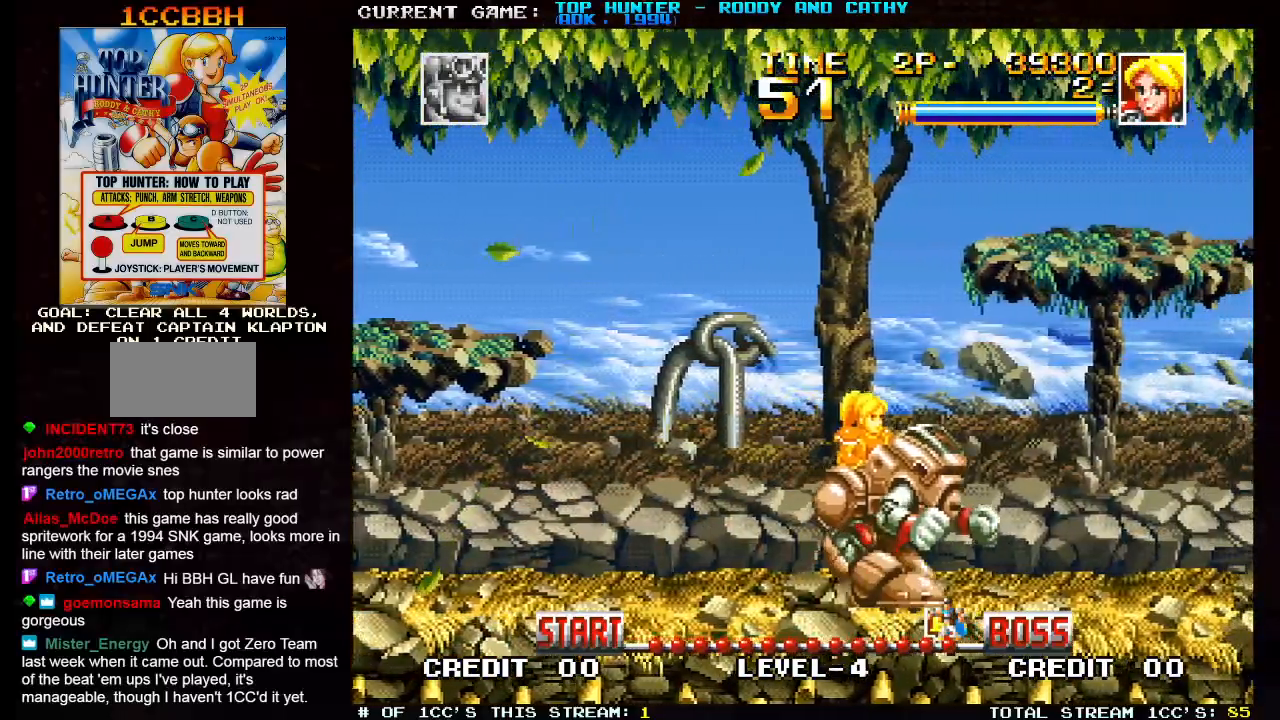
{"dt_ms": 500, "buttons": [], "left_stick": "right", "events": []}
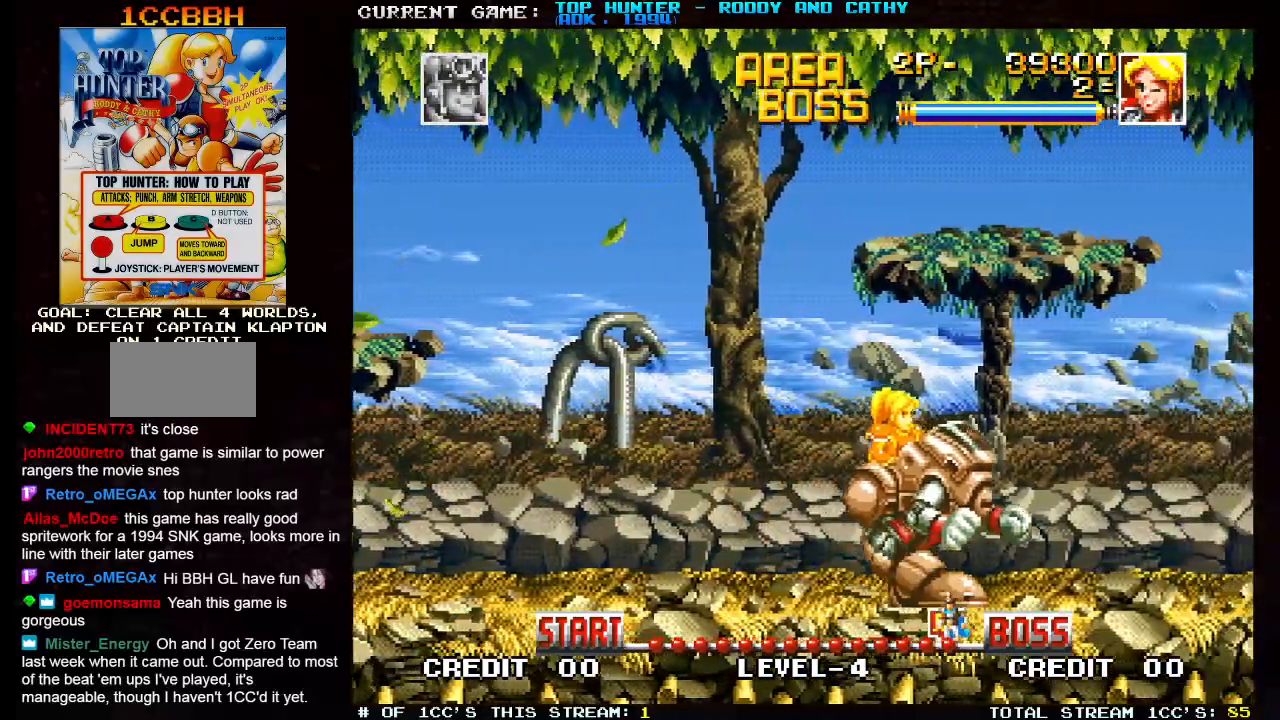
{"dt_ms": 500, "buttons": [], "left_stick": "right", "events": []}
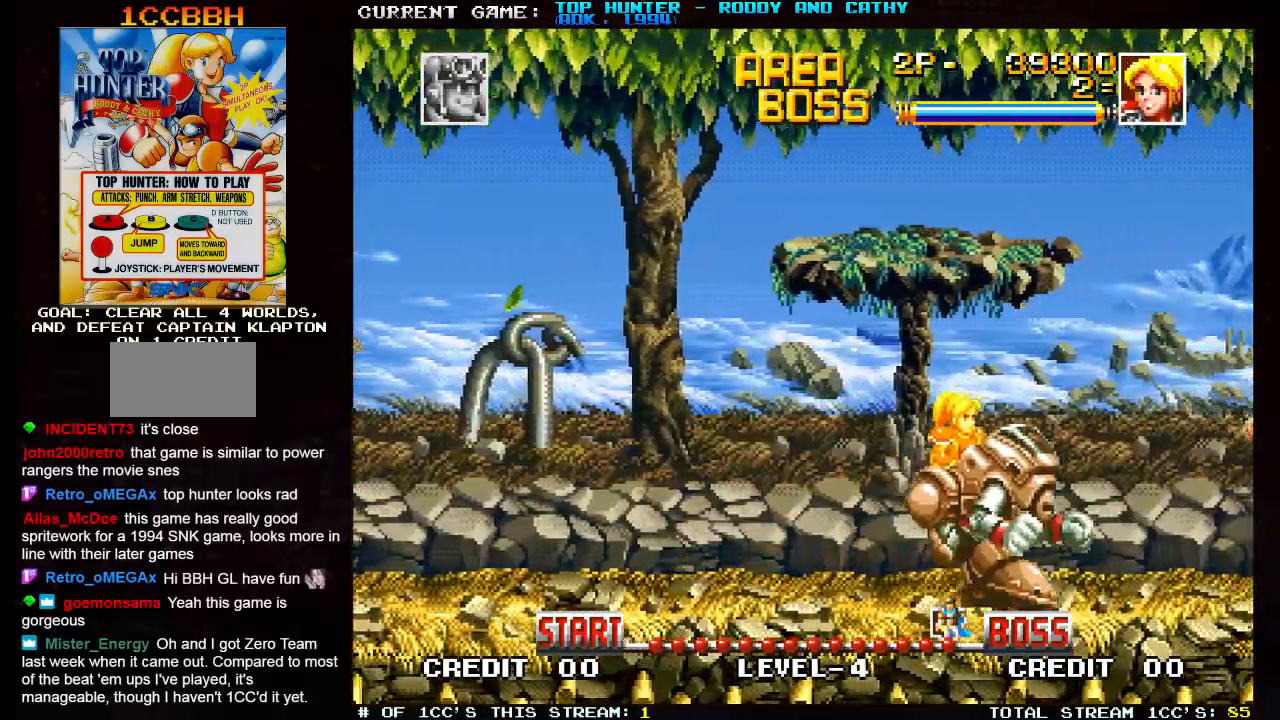
{"dt_ms": 500, "buttons": [], "left_stick": "right", "events": [[233, "SQUARE", "down"], [317, "SQUARE", "up"]]}
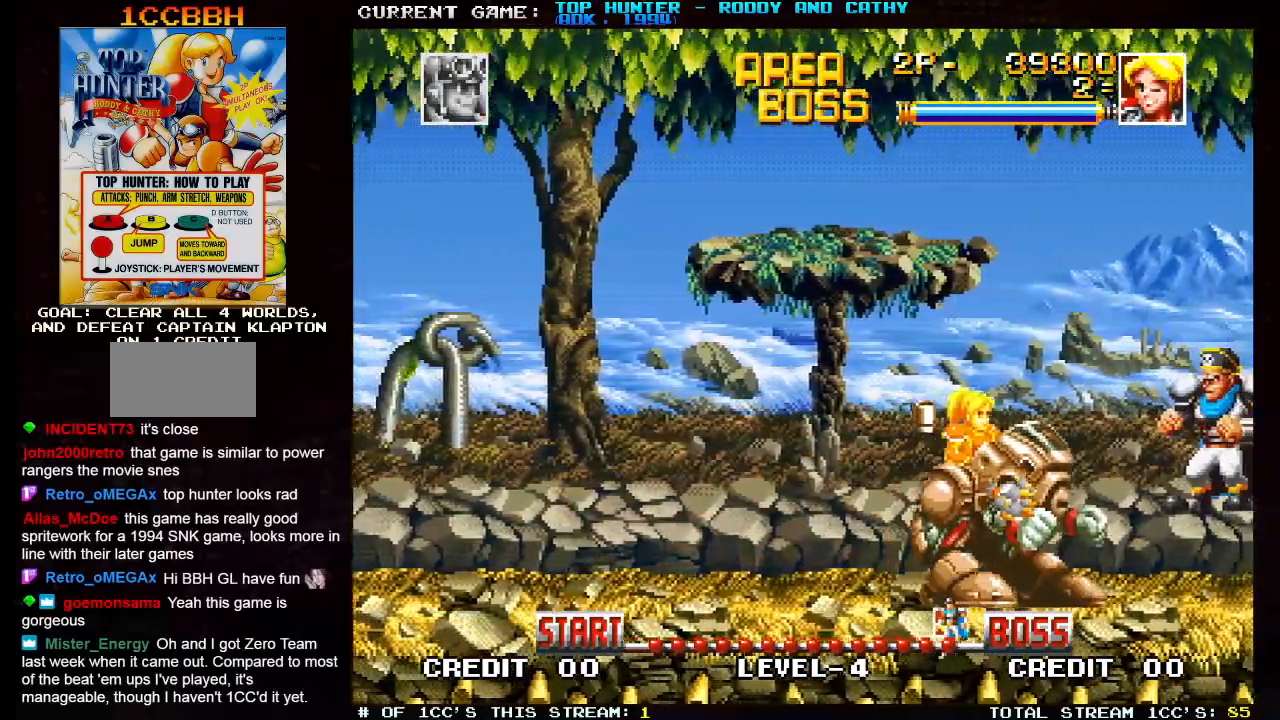
{"dt_ms": 1000, "buttons": [], "left_stick": "right"}
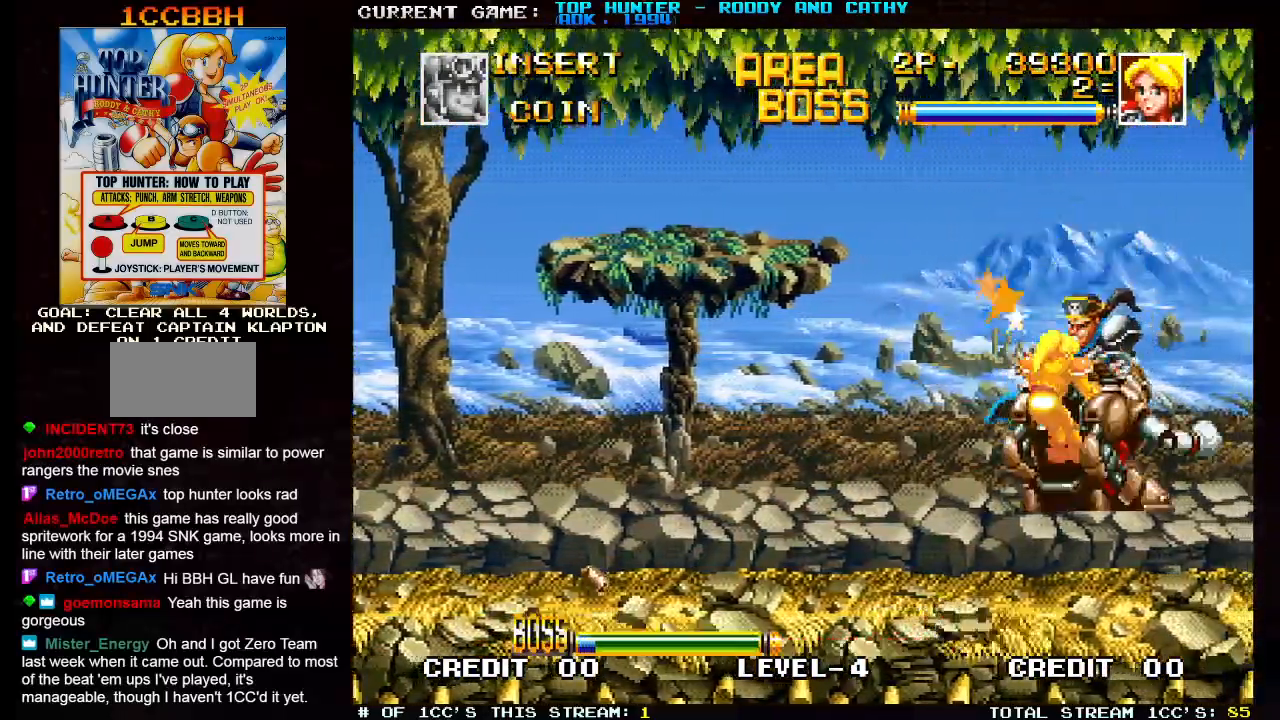
{"dt_ms": 1000, "buttons": [], "left_stick": "left"}
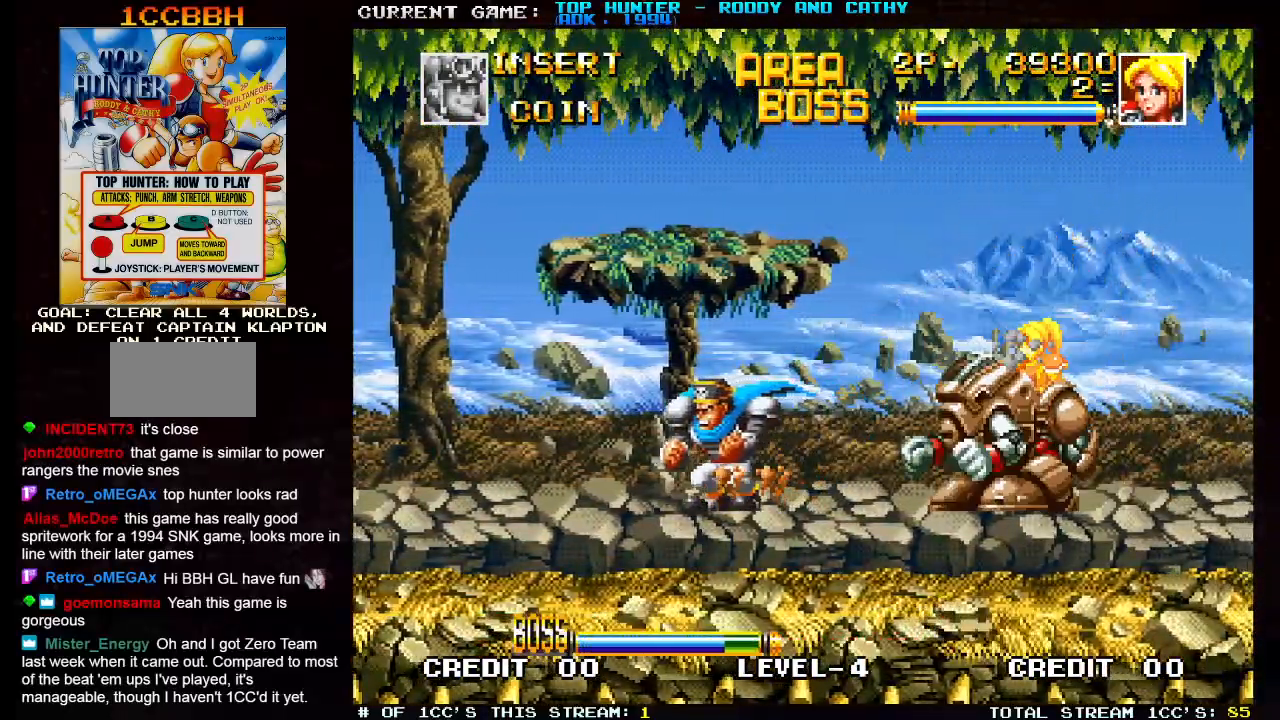
{"dt_ms": 500, "buttons": [], "left_stick": "left", "events": [[67, "SQUARE", "down"], [150, "SQUARE", "up"], [417, "SQUARE", "down"], [500, "SQUARE", "up"]]}
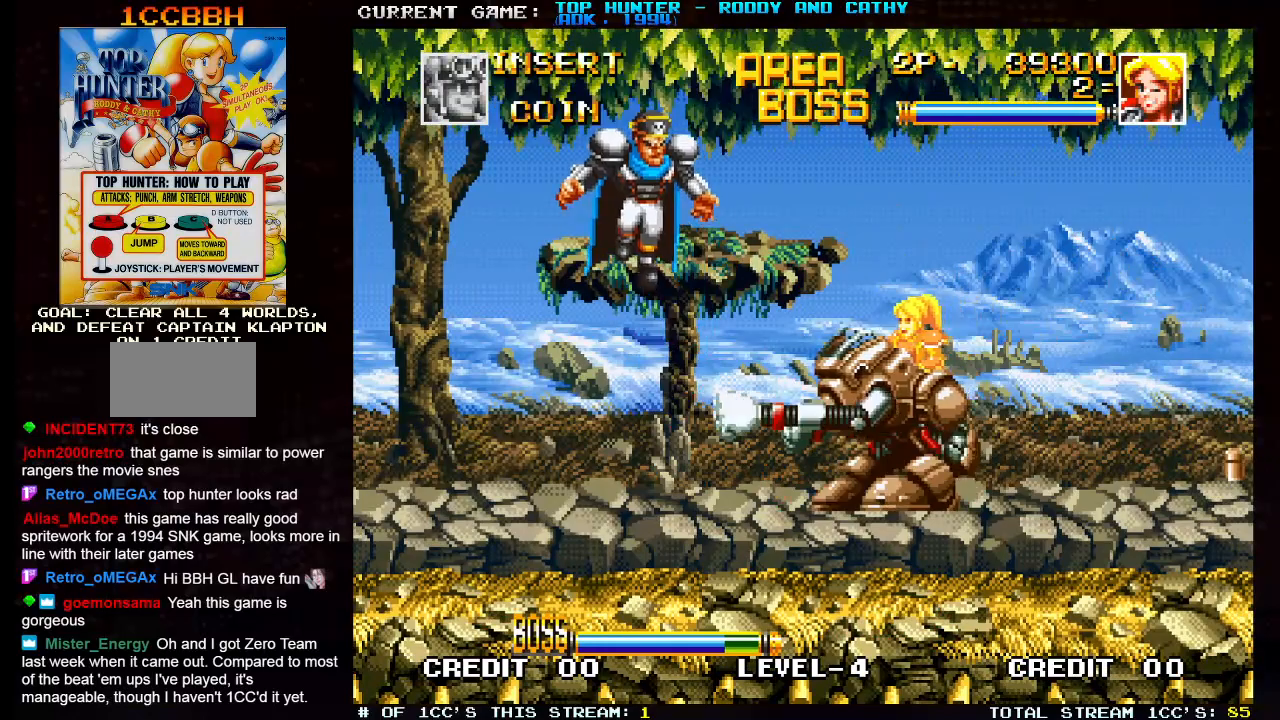
{"dt_ms": 500, "buttons": [], "left_stick": "left", "events": []}
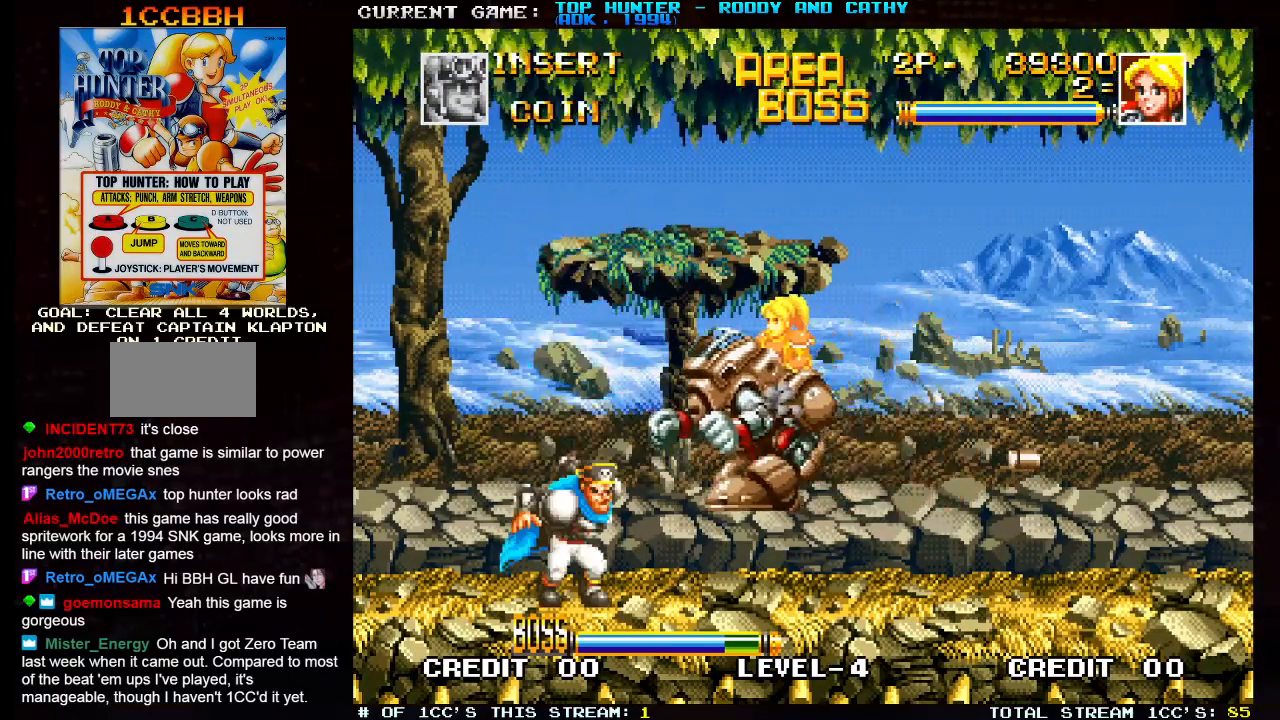
{"dt_ms": 500, "buttons": [], "left_stick": "left", "events": [[33, "R1", "down"], [150, "R1", "up"]]}
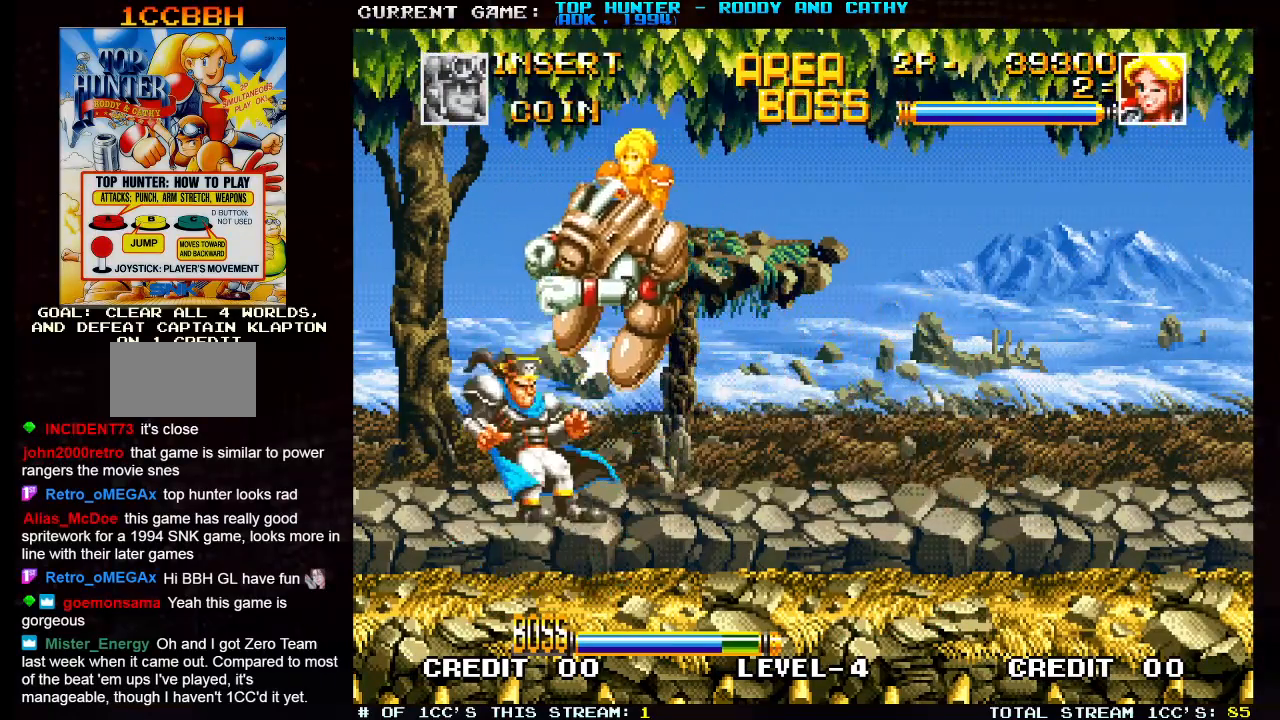
{"dt_ms": 500, "buttons": [], "left_stick": "center", "events": [[200, "left_stick", "center"]]}
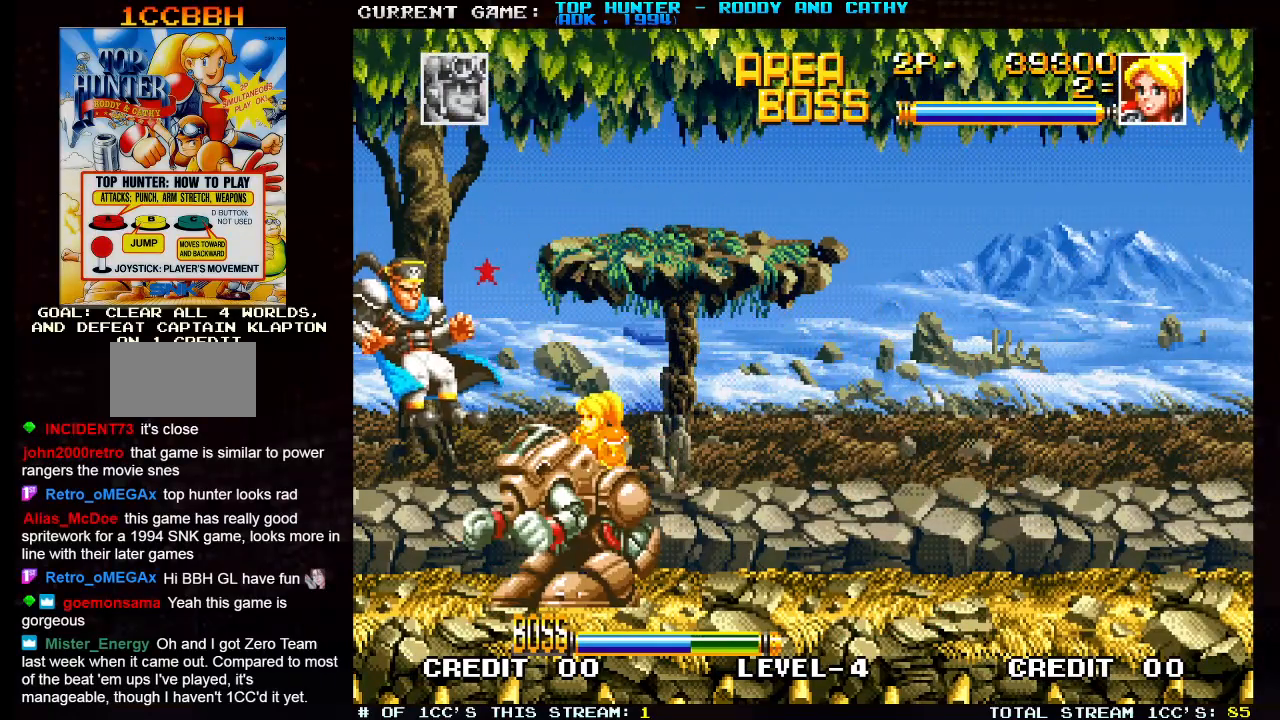
{"dt_ms": 500, "buttons": [], "left_stick": "left", "events": [[83, "left_stick", "left"], [300, "TRIANGLE", "down"], [450, "TRIANGLE", "up"]]}
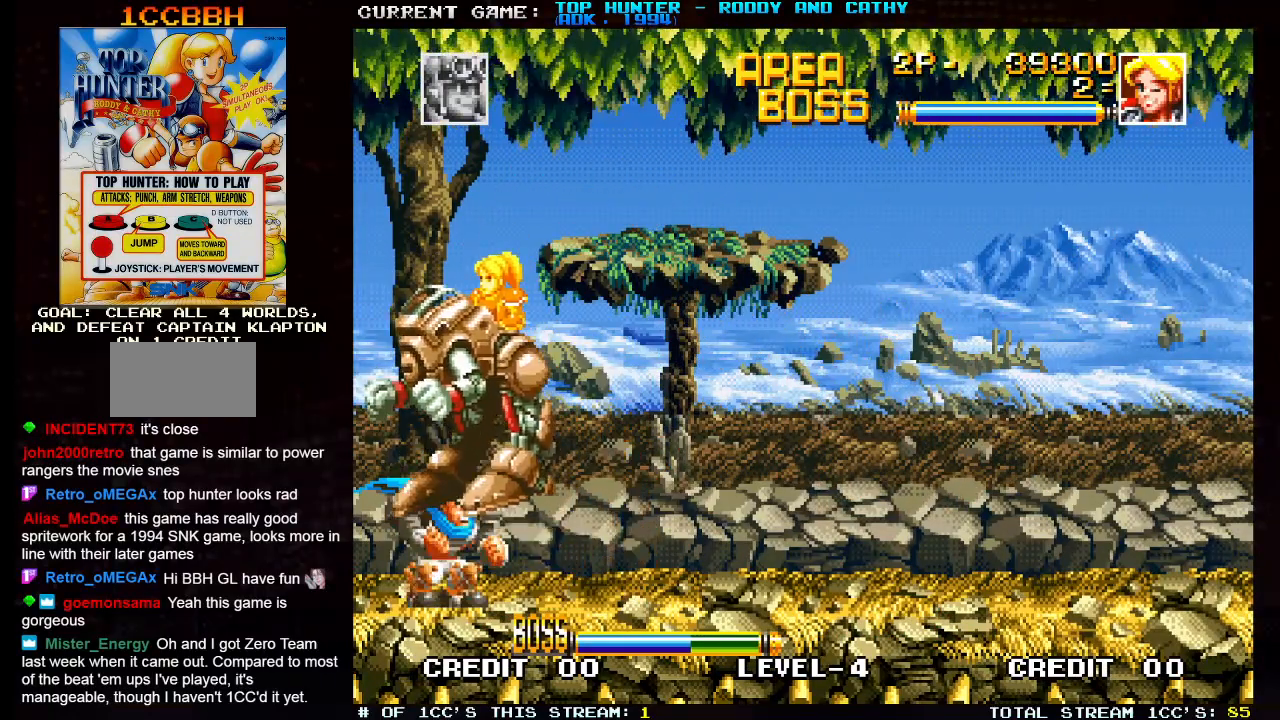
{"dt_ms": 500, "buttons": [], "left_stick": "center", "events": [[333, "left_stick", "center"]]}
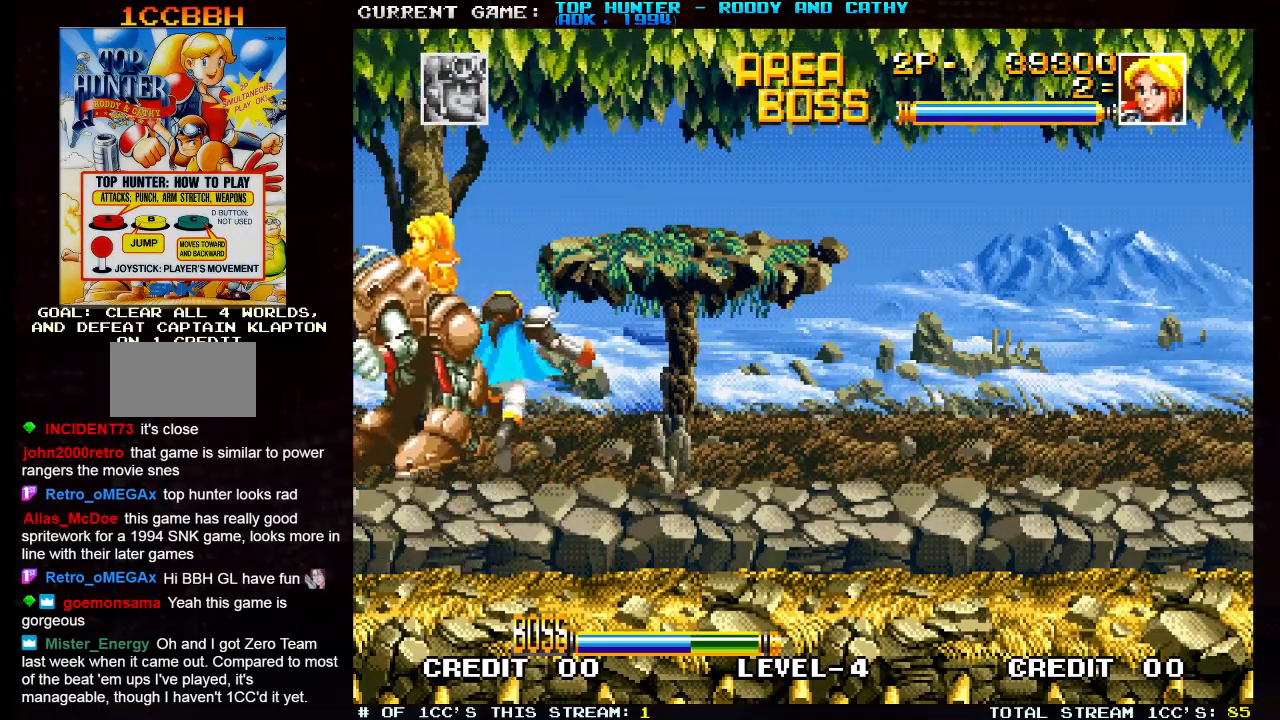
{"dt_ms": 500, "buttons": [], "left_stick": "right", "events": [[233, "left_stick", "right"]]}